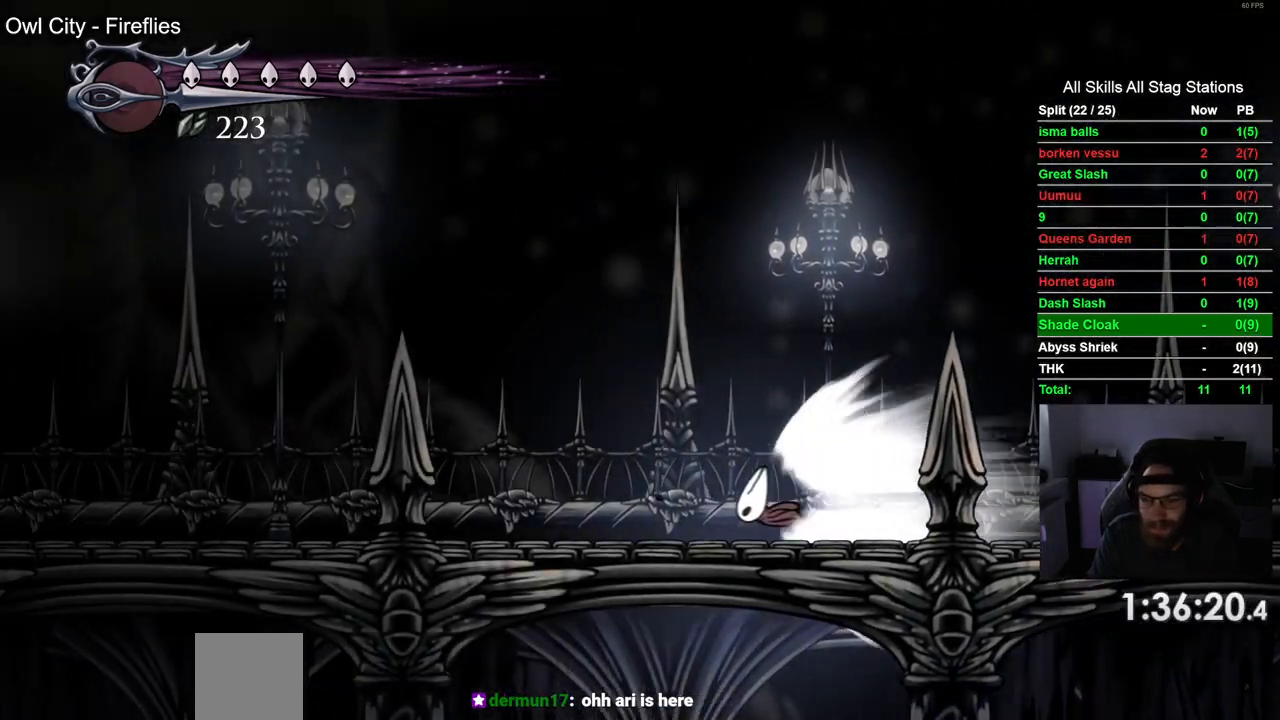
Gameplay with a controller (PlayStation layout); each line is a JSON object with the inputs held at the frame after it. "events" lists button and stick changes between this image and that frame as [ms after this image, input, new state], when the widget could be followed in between.
{"buttons": ["DPAD_LEFT"], "left_stick": "center", "right_stick": "center", "events": []}
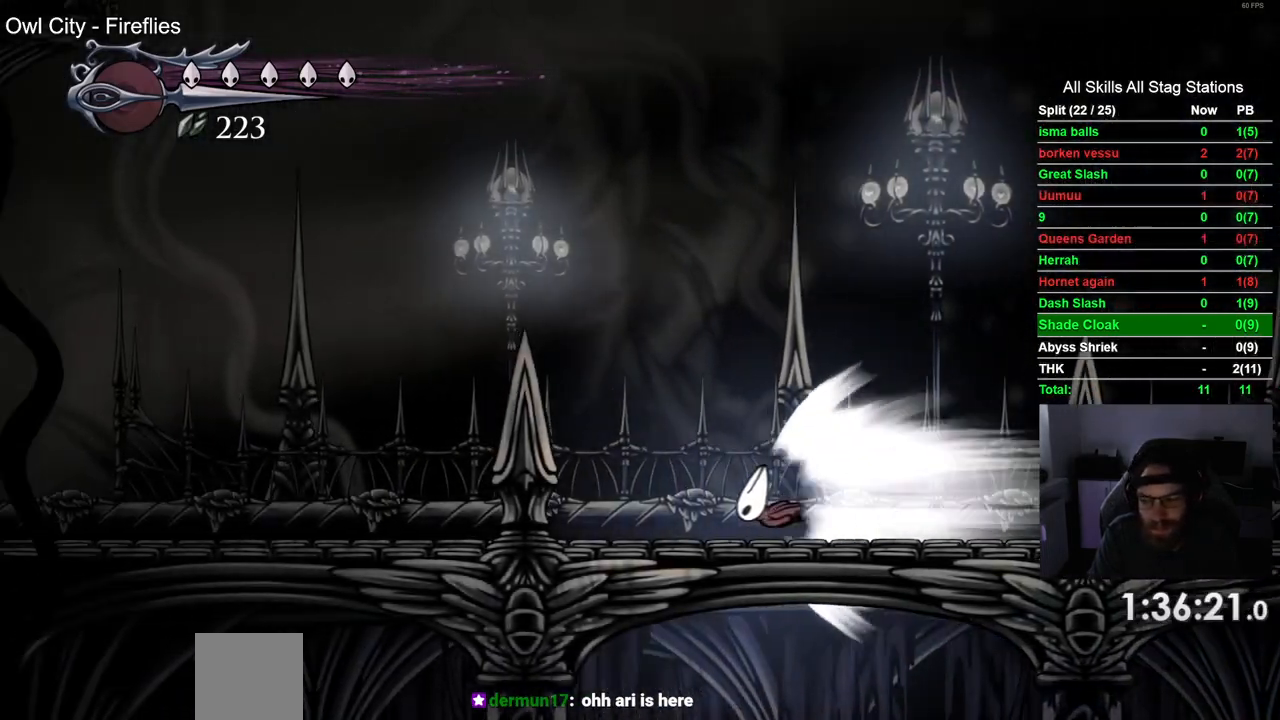
{"buttons": ["DPAD_LEFT"], "left_stick": "center", "right_stick": "center", "events": []}
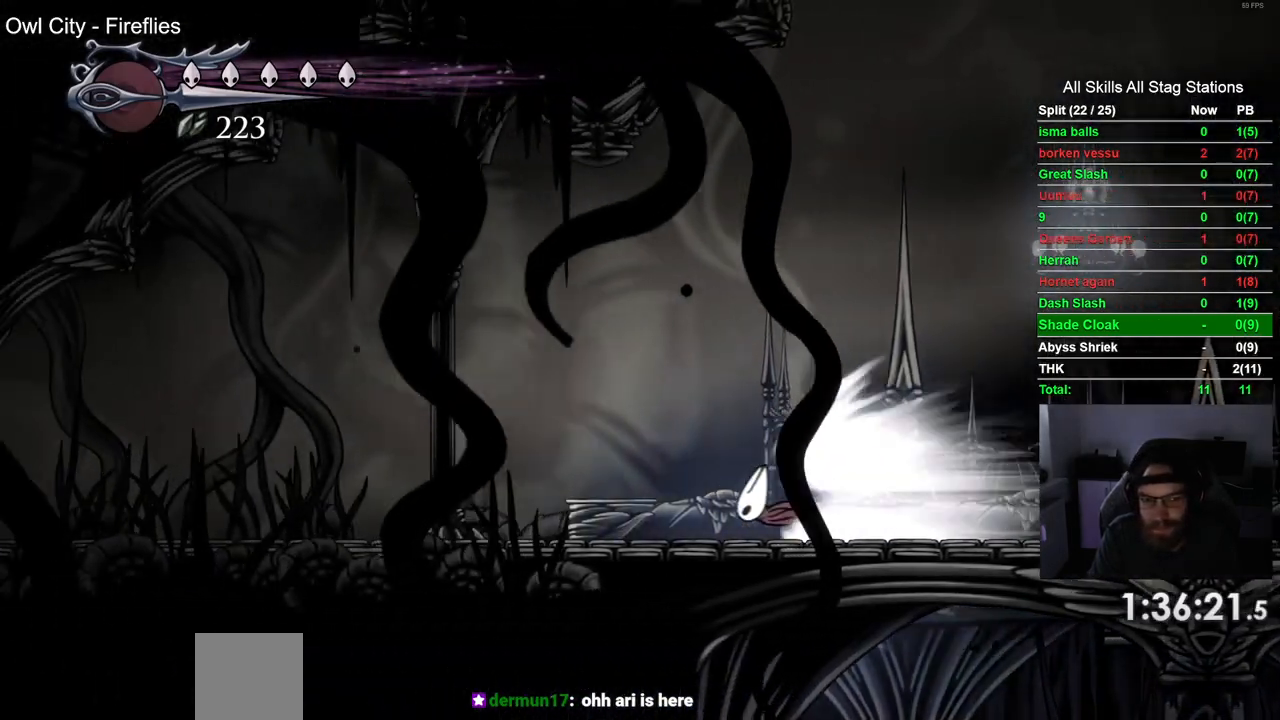
{"buttons": ["DPAD_LEFT"], "left_stick": "center", "right_stick": "center", "events": []}
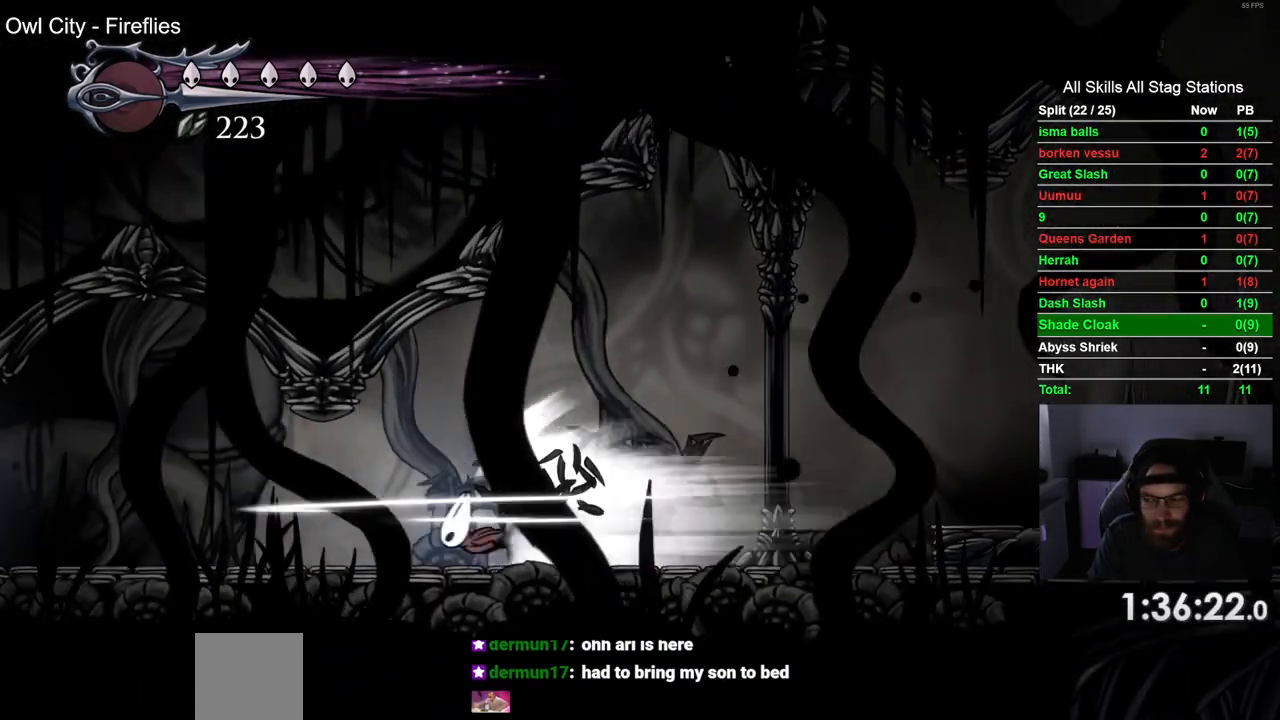
{"buttons": ["DPAD_LEFT"], "left_stick": "center", "right_stick": "center", "events": []}
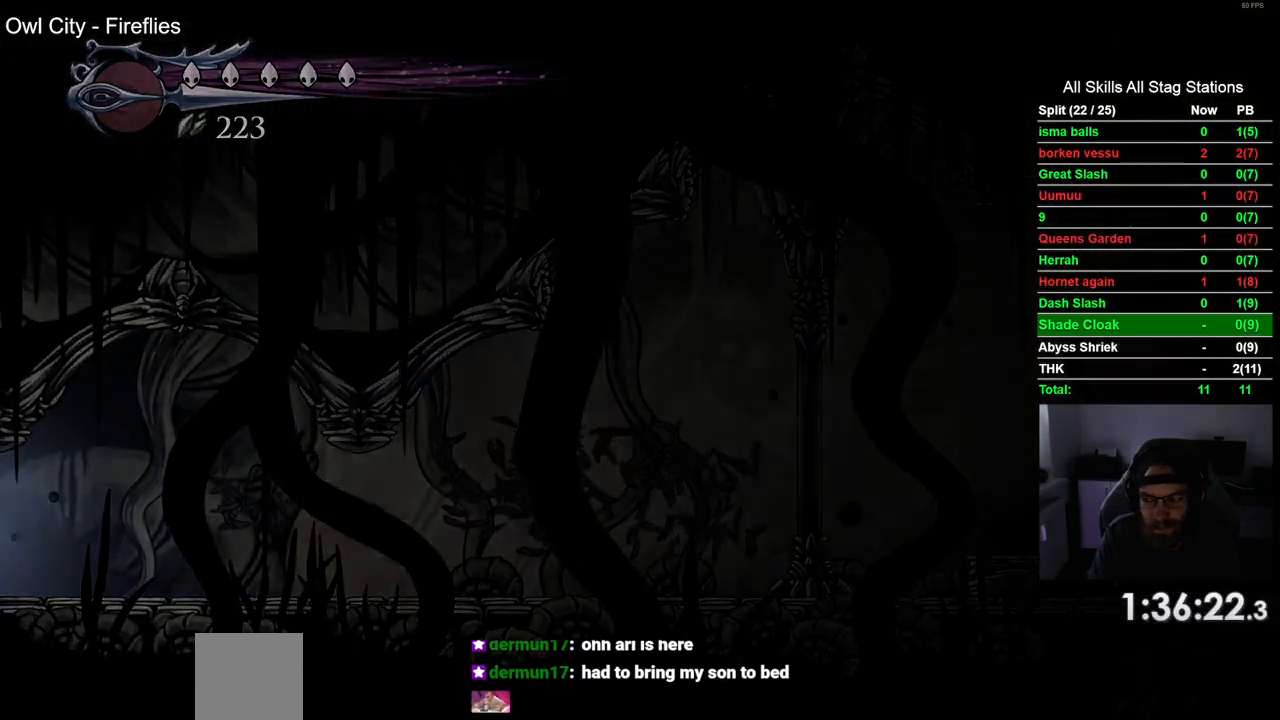
{"buttons": ["DPAD_LEFT"], "left_stick": "center", "right_stick": "center", "events": []}
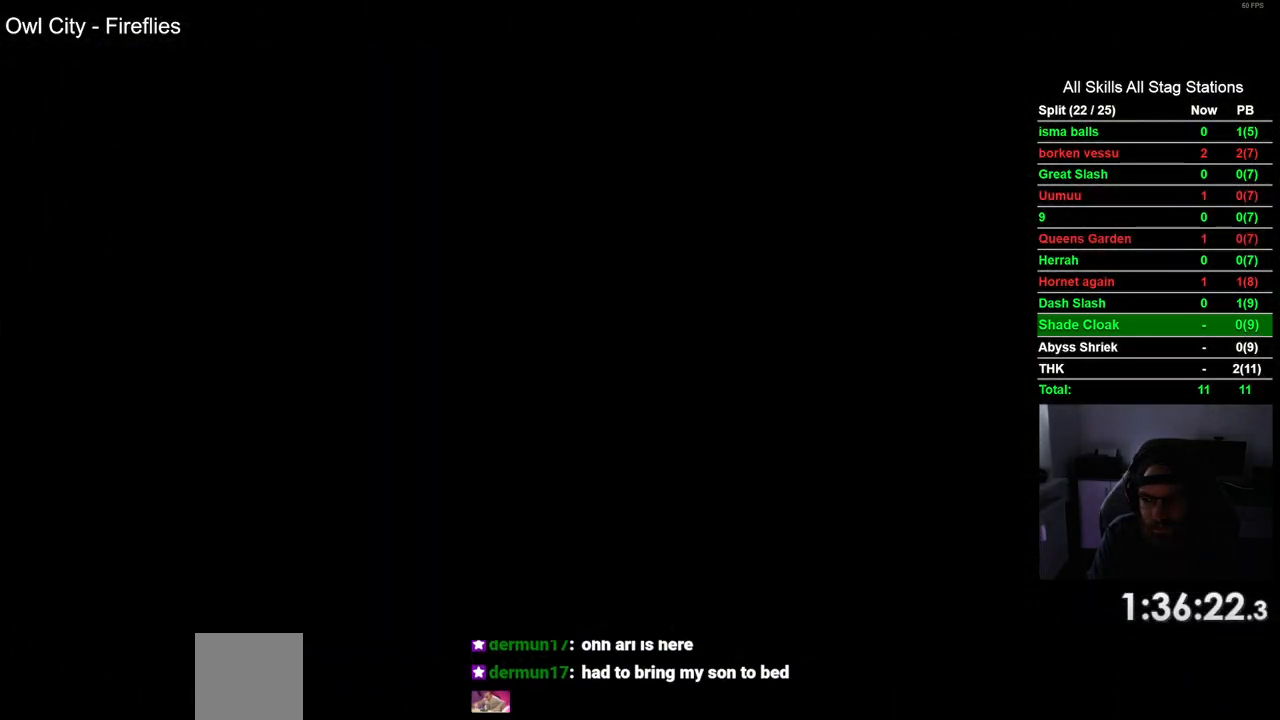
{"buttons": ["DPAD_LEFT"], "left_stick": "center", "right_stick": "center", "events": []}
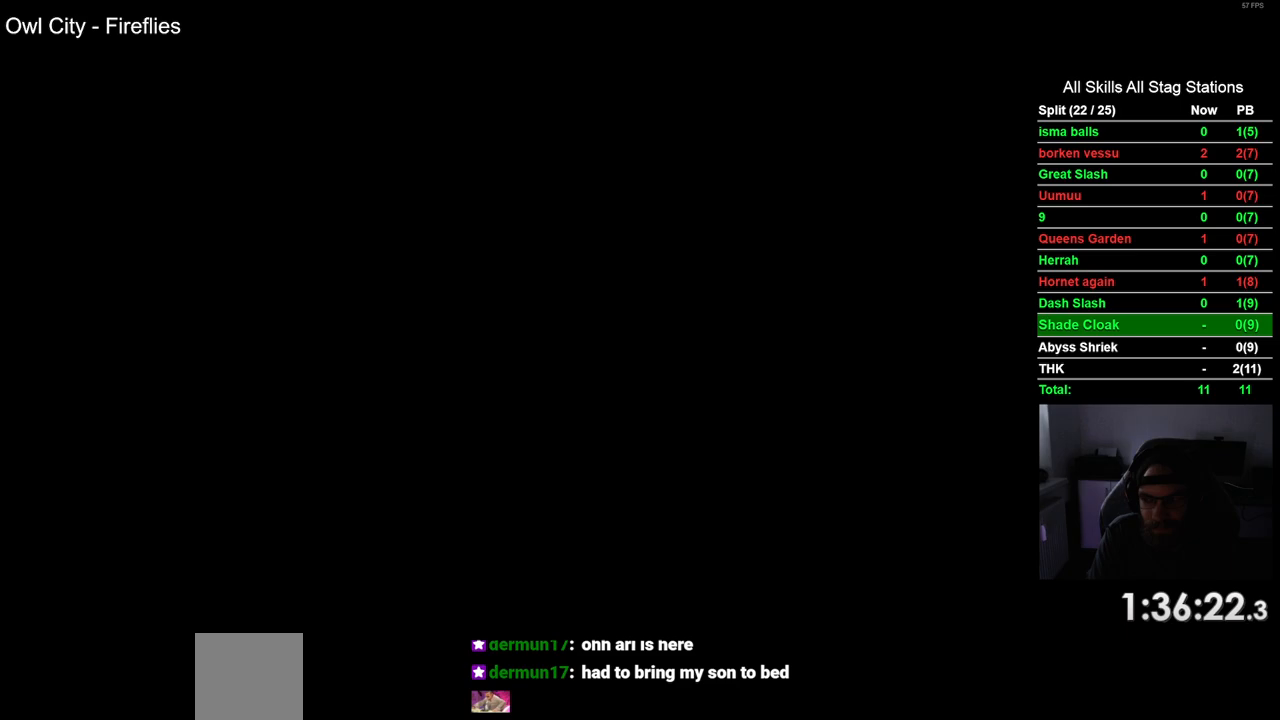
{"buttons": ["DPAD_LEFT"], "left_stick": "center", "right_stick": "center", "events": []}
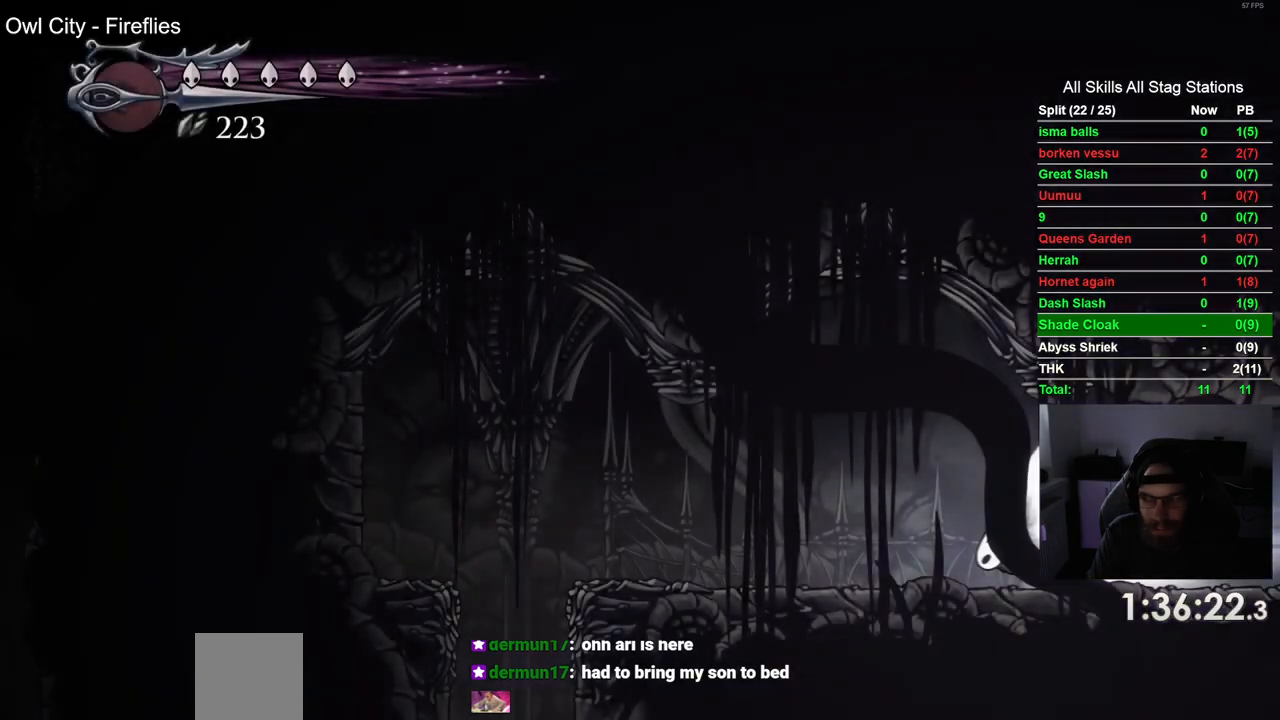
{"buttons": [], "left_stick": "center", "right_stick": "center", "events": [[350, "CROSS", "down"], [383, "DPAD_LEFT", "up"], [500, "CROSS", "up"]]}
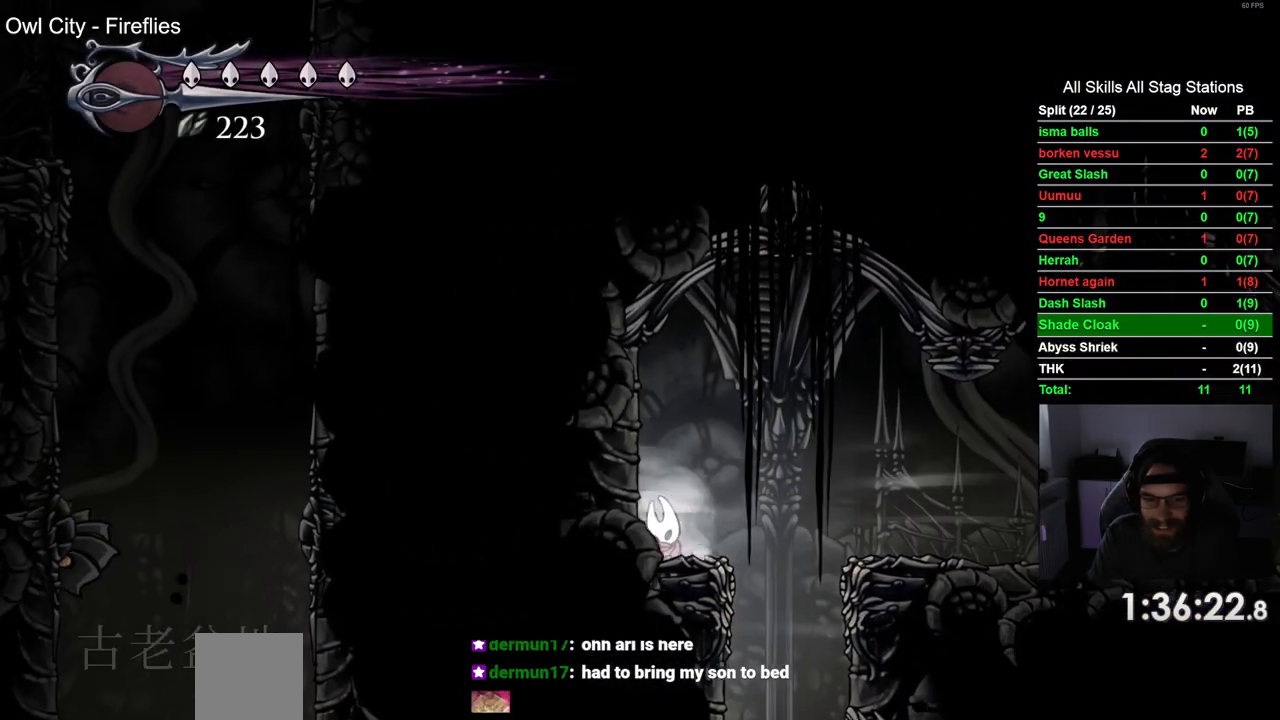
{"buttons": ["DPAD_RIGHT"], "left_stick": "center", "right_stick": "center", "events": [[83, "DPAD_RIGHT", "down"]]}
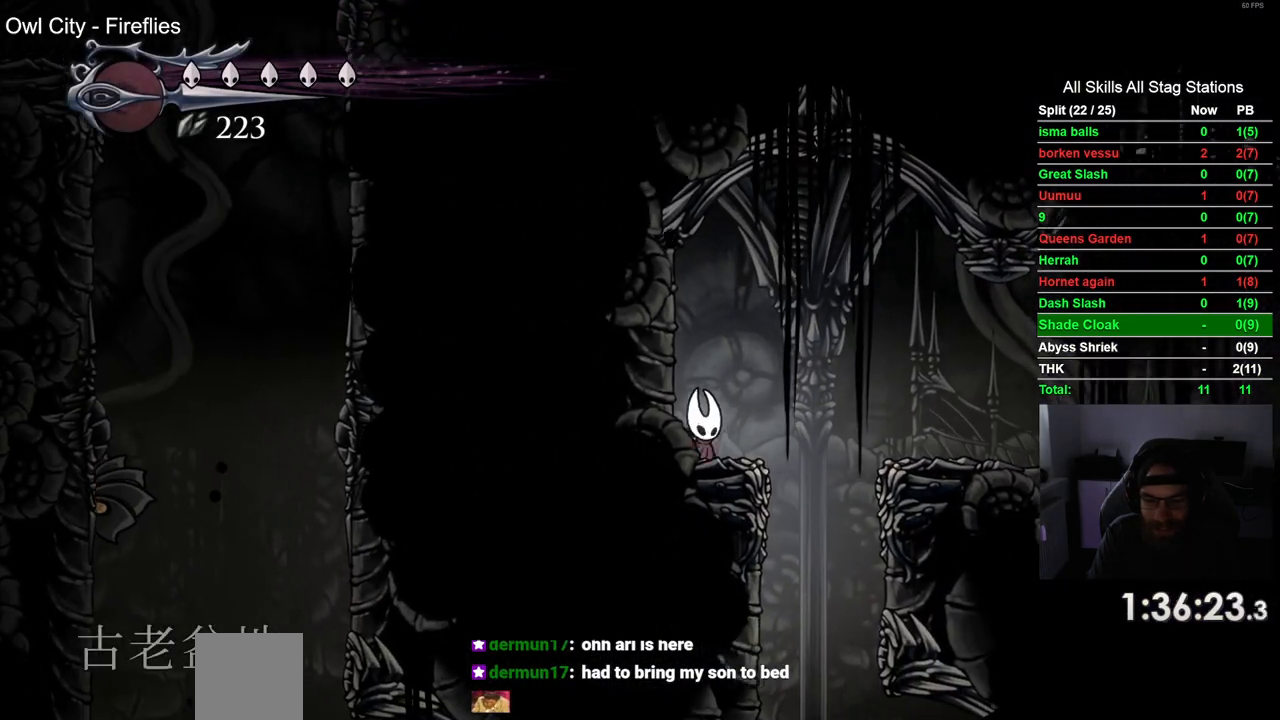
{"buttons": ["DPAD_RIGHT"], "left_stick": "center", "right_stick": "center", "events": []}